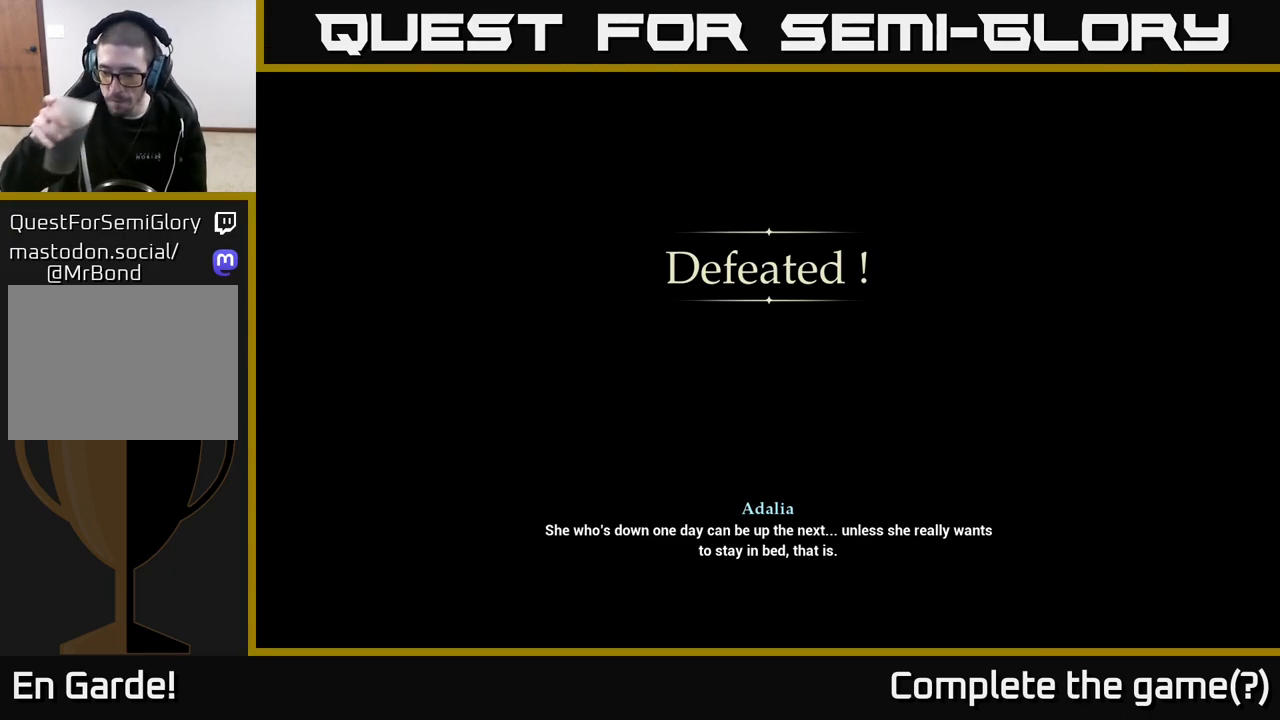
Gameplay with a controller (Xbox layout); each line is a JSON object with the inputs held at the frame after it. "events" lists button and stick changes between this image and that frame as [ms after this image, input, new state], when the widget could be followed in between.
{"buttons": [], "left_stick": "center", "right_stick": "center", "events": [[50, "SELECT", "down"], [150, "SELECT", "up"]]}
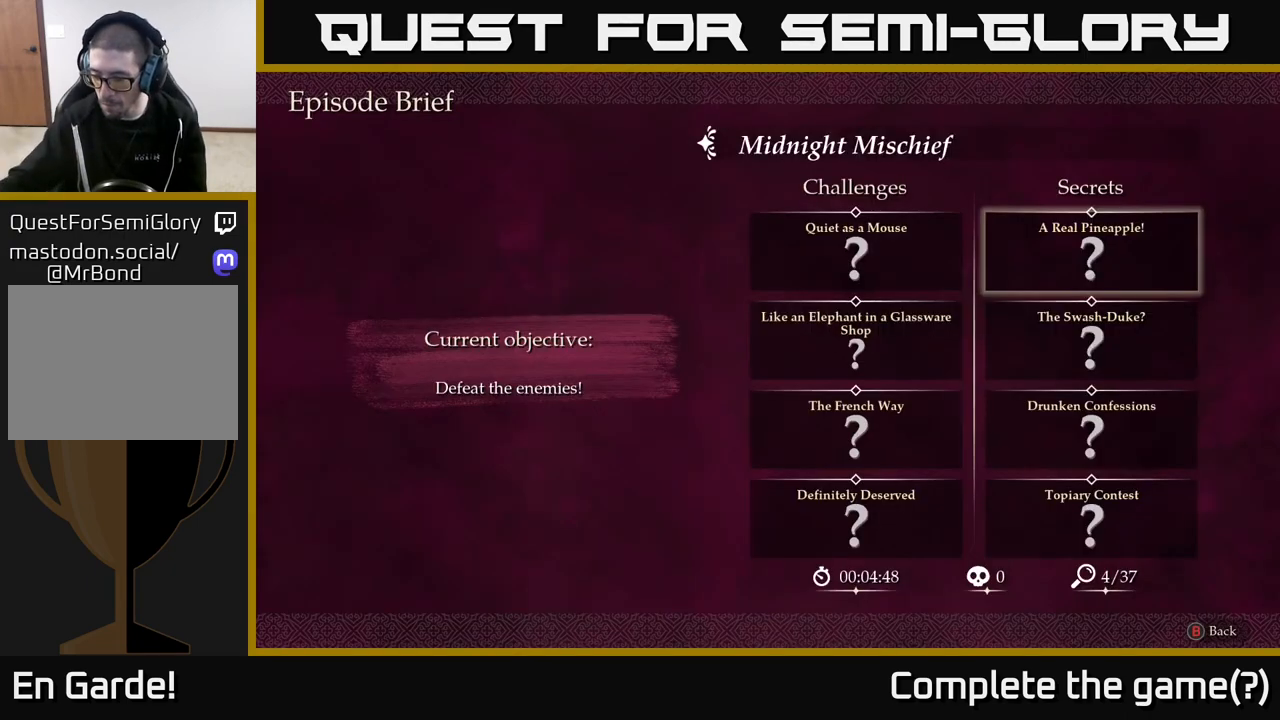
{"buttons": [], "left_stick": "center", "right_stick": "center", "events": []}
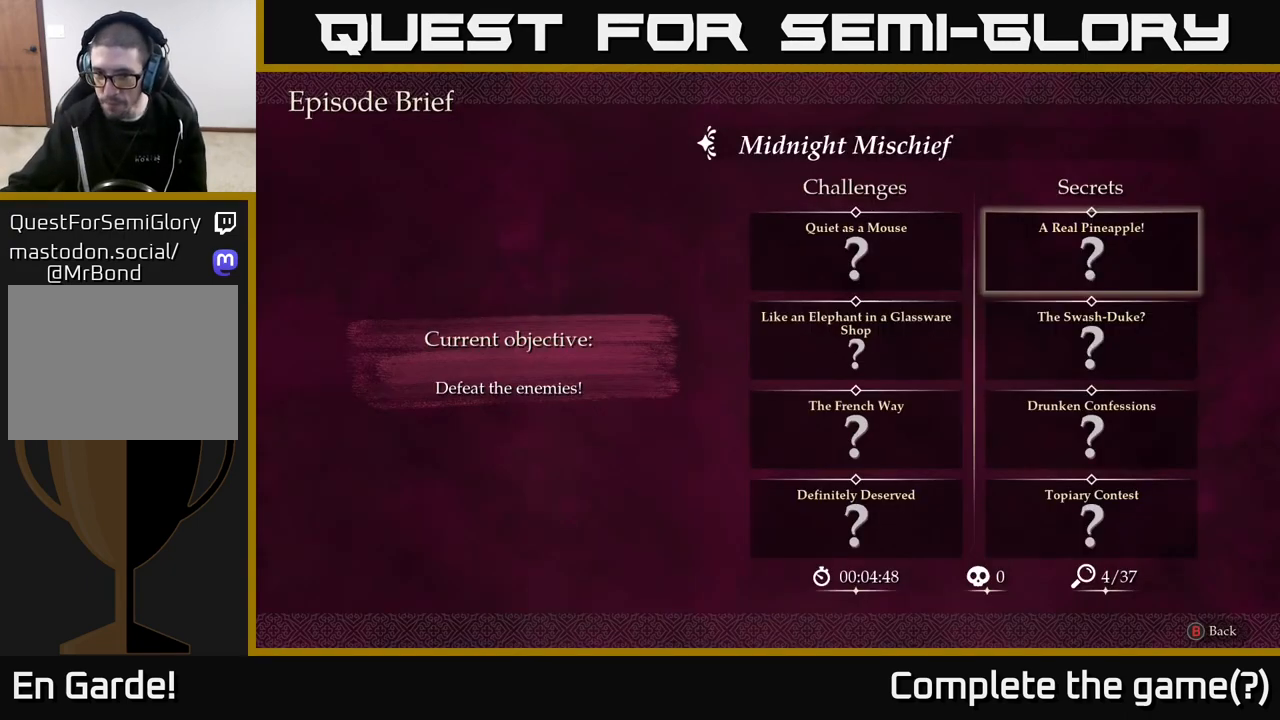
{"buttons": [], "left_stick": "center", "right_stick": "center", "events": []}
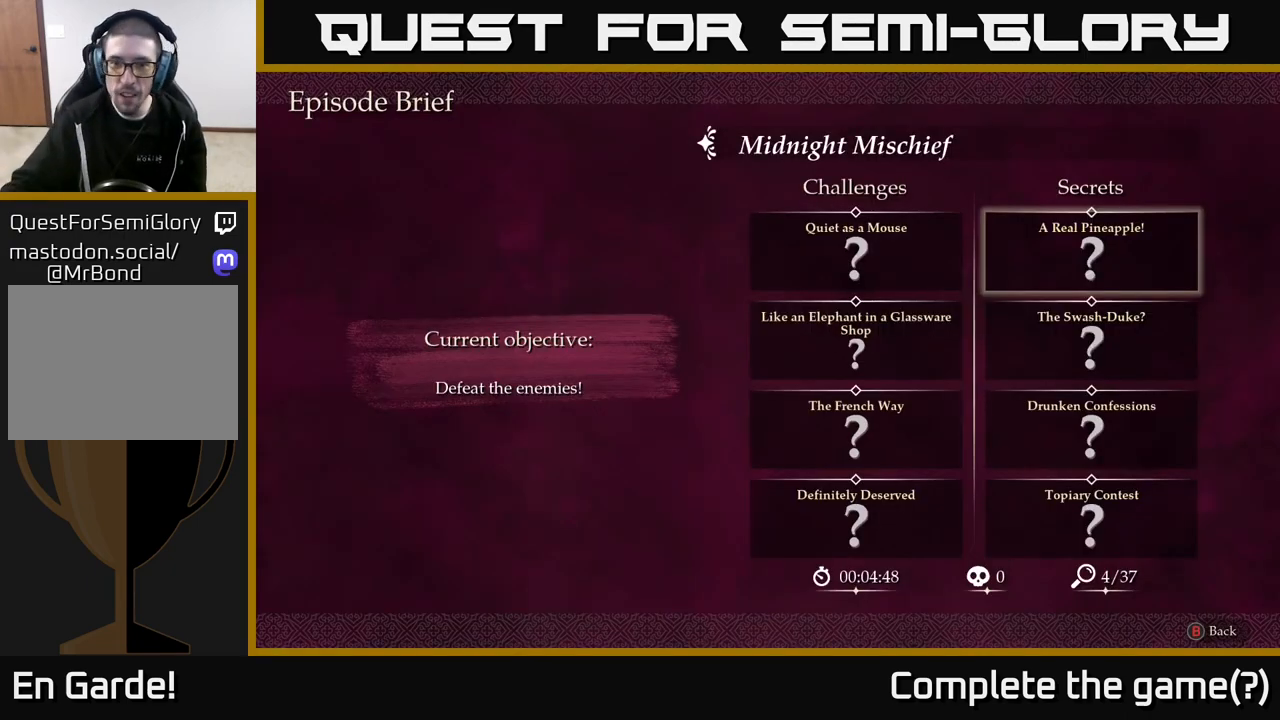
{"buttons": ["A"], "left_stick": "center", "right_stick": "center", "events": [[17, "SELECT", "down"], [167, "SELECT", "up"], [500, "A", "down"]]}
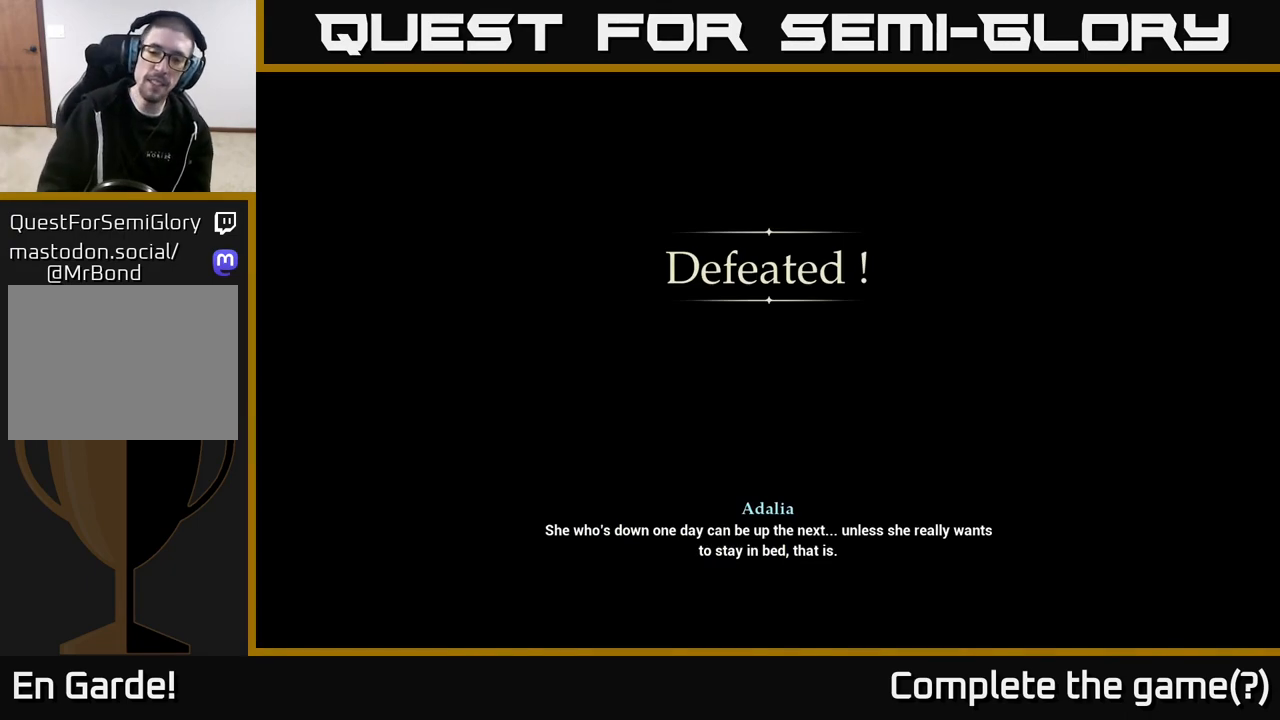
{"buttons": [], "left_stick": "center", "right_stick": "center", "events": [[117, "A", "up"], [367, "START", "down"], [483, "START", "up"]]}
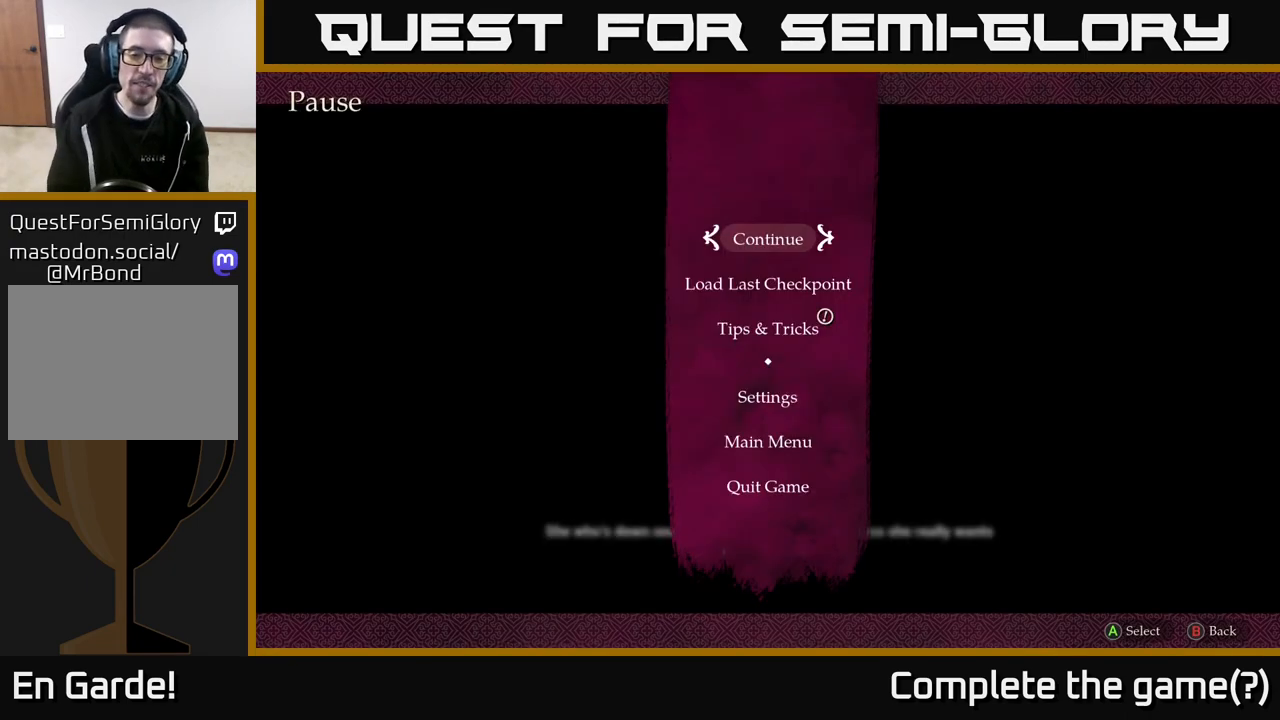
{"buttons": [], "left_stick": "center", "right_stick": "center", "events": [[350, "START", "down"], [450, "START", "up"]]}
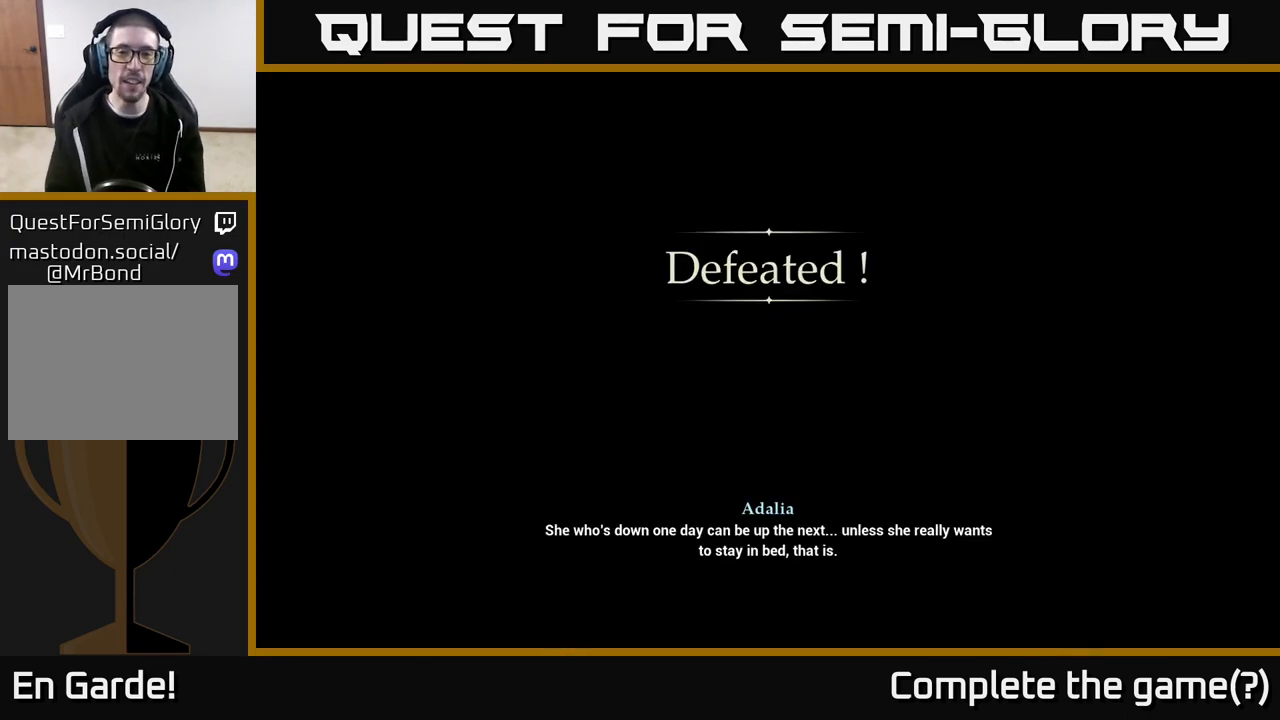
{"buttons": ["B"], "left_stick": "center", "right_stick": "center", "events": [[83, "A", "down"], [150, "A", "up"], [317, "A", "down"], [400, "A", "up"], [450, "B", "down"]]}
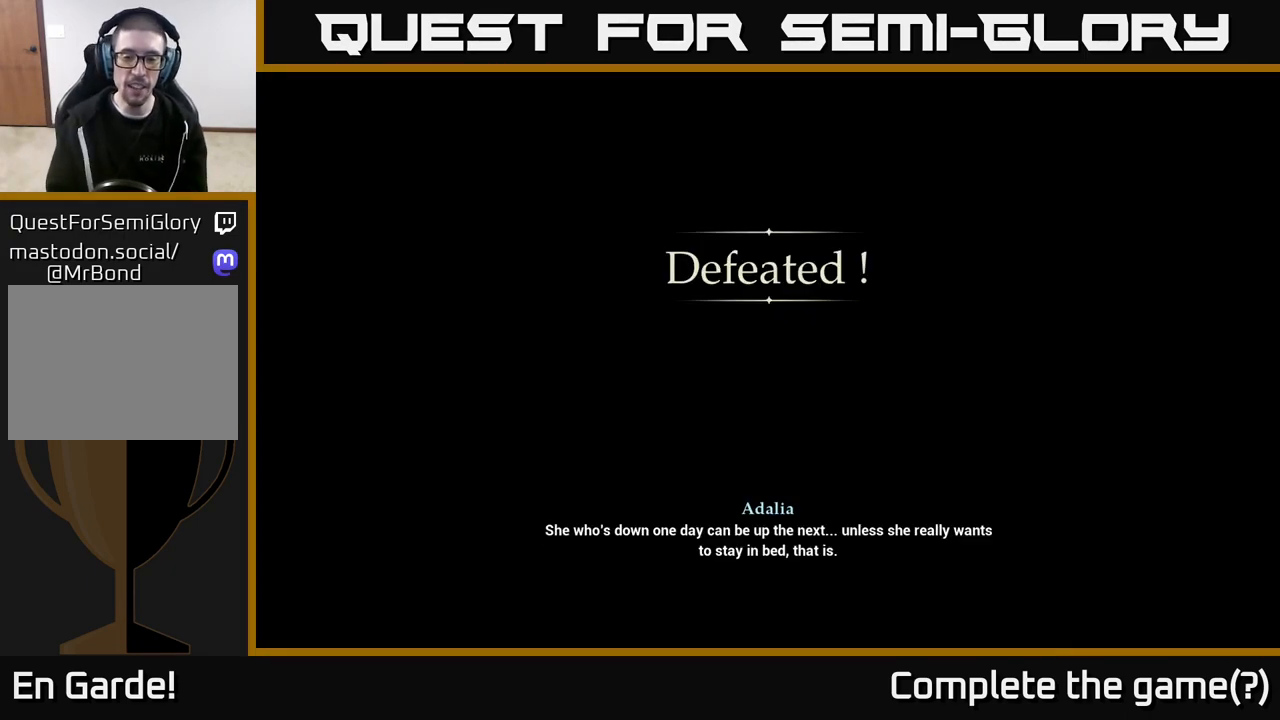
{"buttons": [], "left_stick": "center", "right_stick": "center", "events": [[33, "B", "up"], [117, "B", "down"], [183, "B", "up"], [300, "B", "down"], [400, "B", "up"]]}
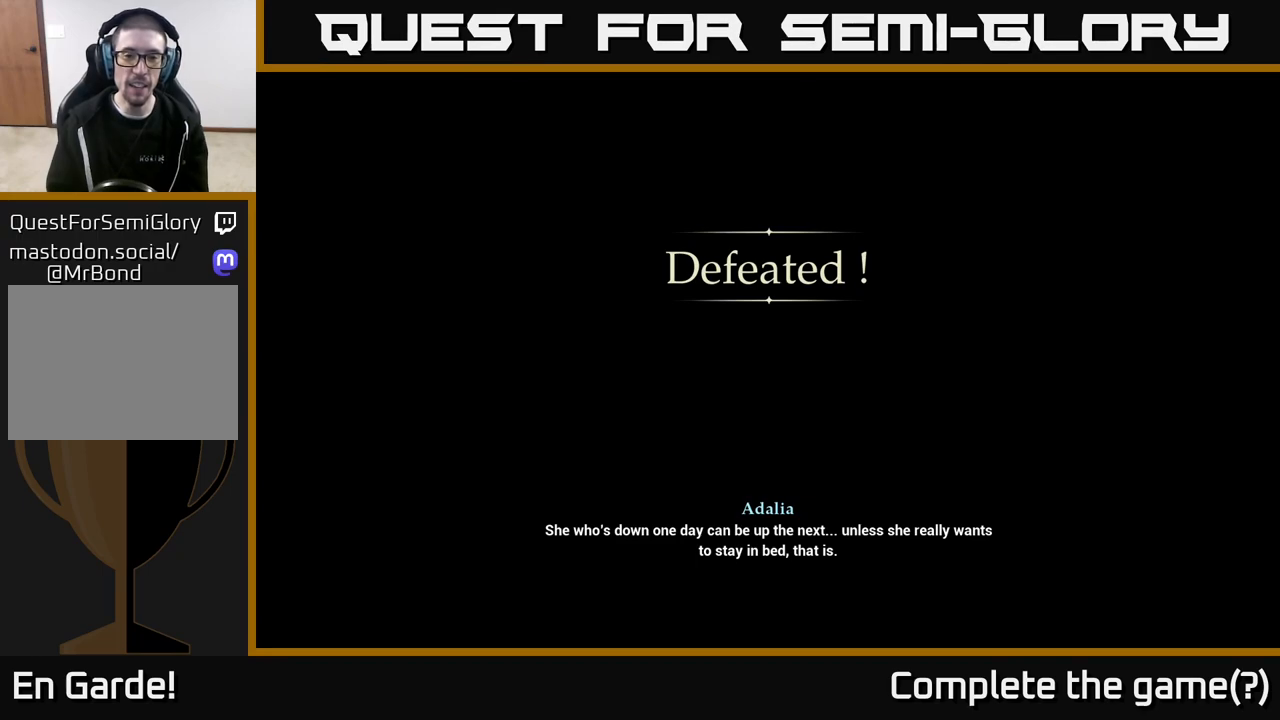
{"buttons": [], "left_stick": "center", "right_stick": "center", "events": [[33, "A", "down"], [150, "A", "up"], [233, "A", "down"], [400, "A", "up"]]}
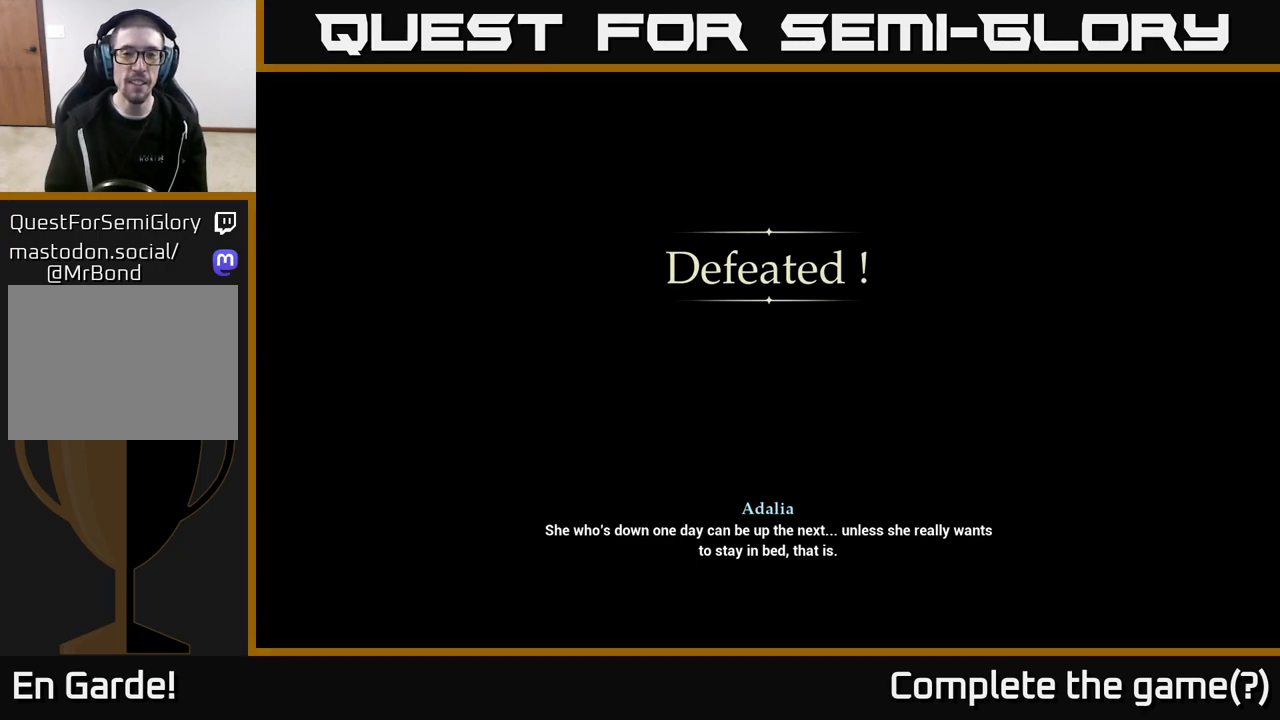
{"buttons": [], "left_stick": "center", "right_stick": "center", "events": []}
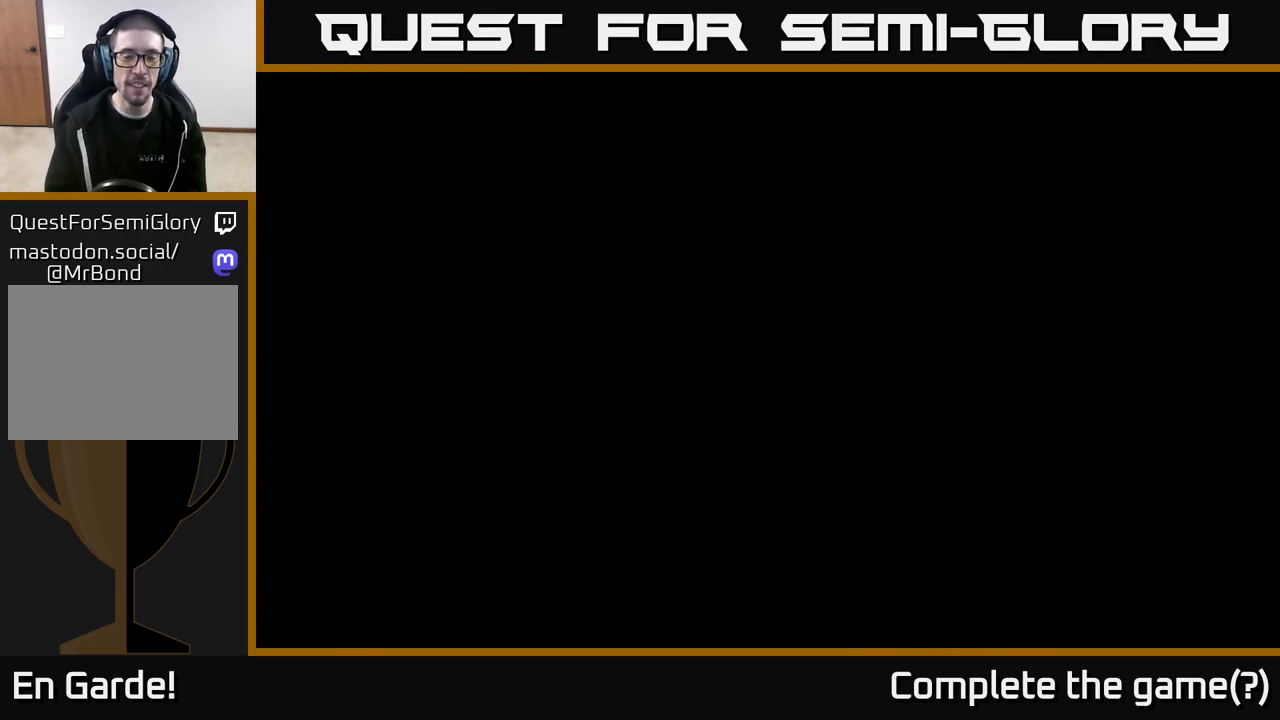
{"buttons": [], "left_stick": "center", "right_stick": "center", "events": []}
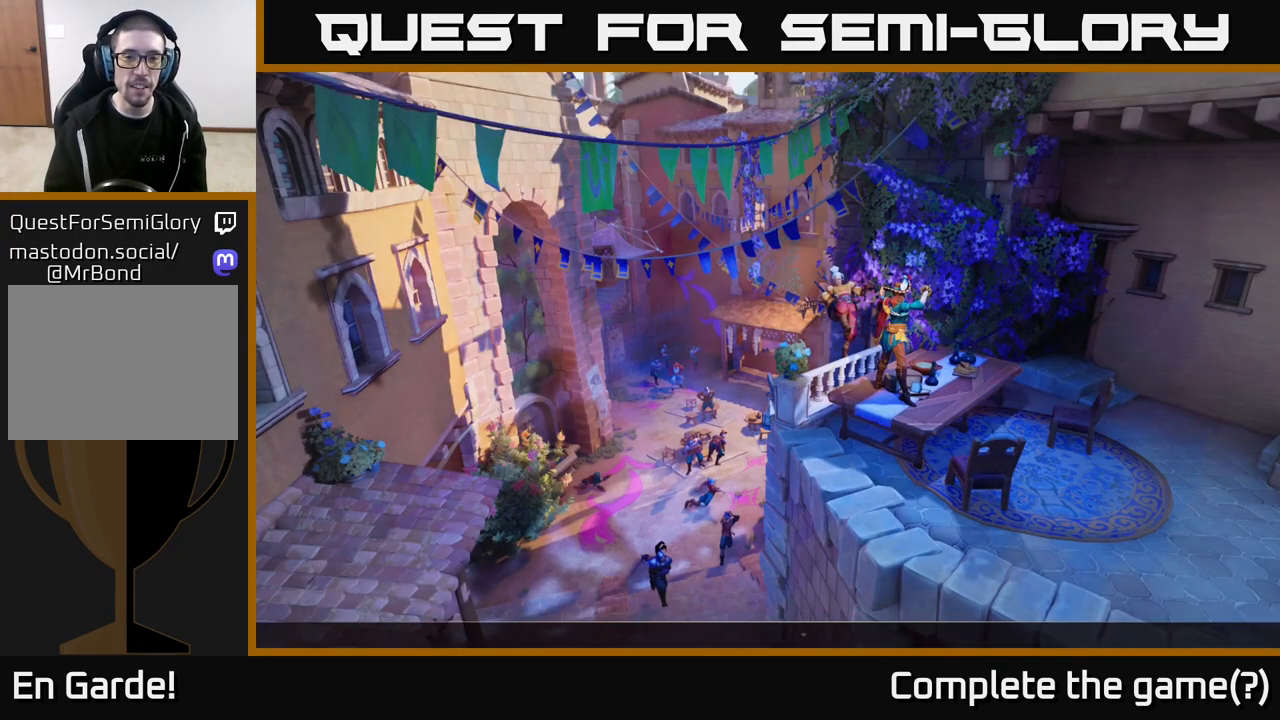
{"buttons": [], "left_stick": "center", "right_stick": "center", "events": []}
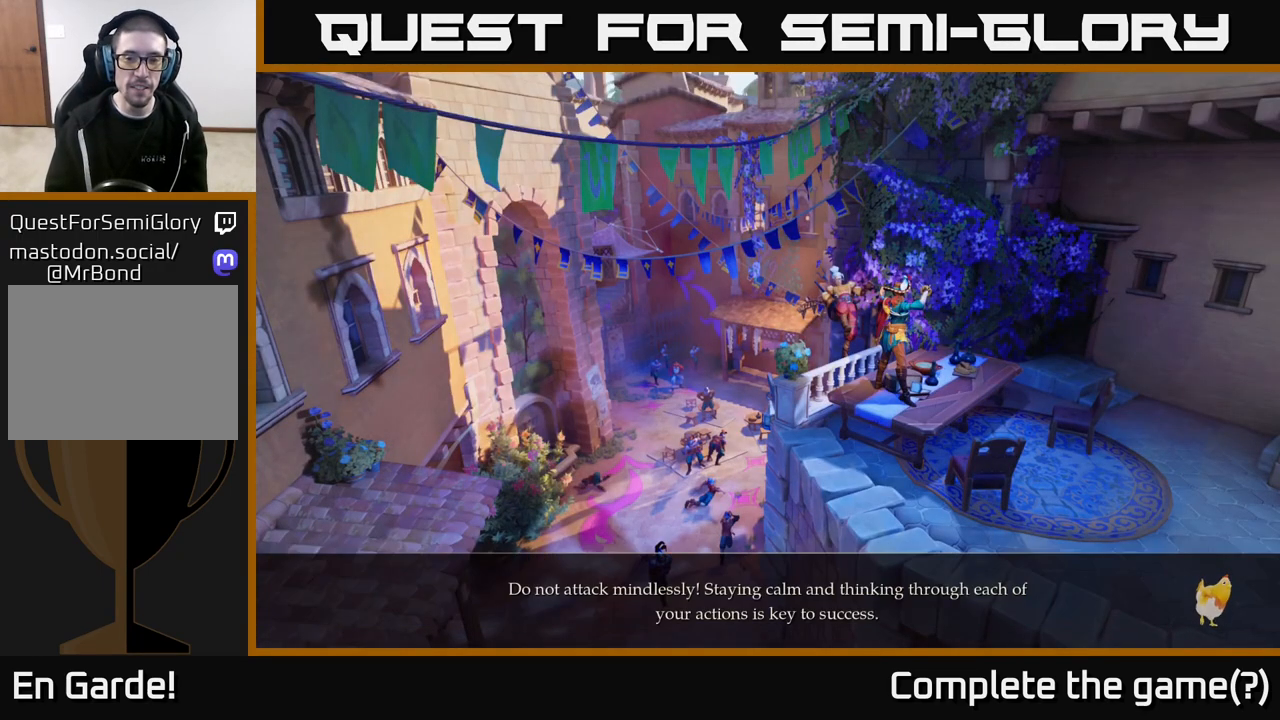
{"buttons": [], "left_stick": "center", "right_stick": "center", "events": [[100, "A", "down"], [350, "A", "up"]]}
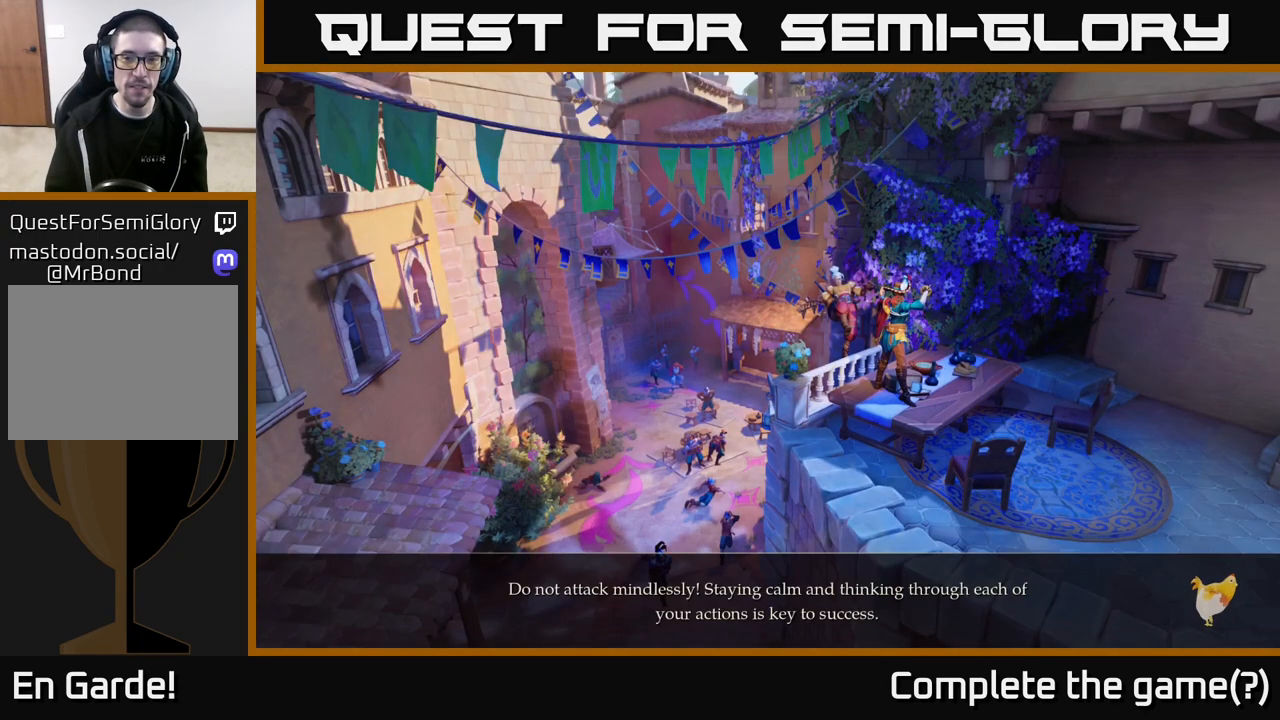
{"buttons": ["R1"], "left_stick": "center", "right_stick": "center", "events": [[433, "R1", "down"]]}
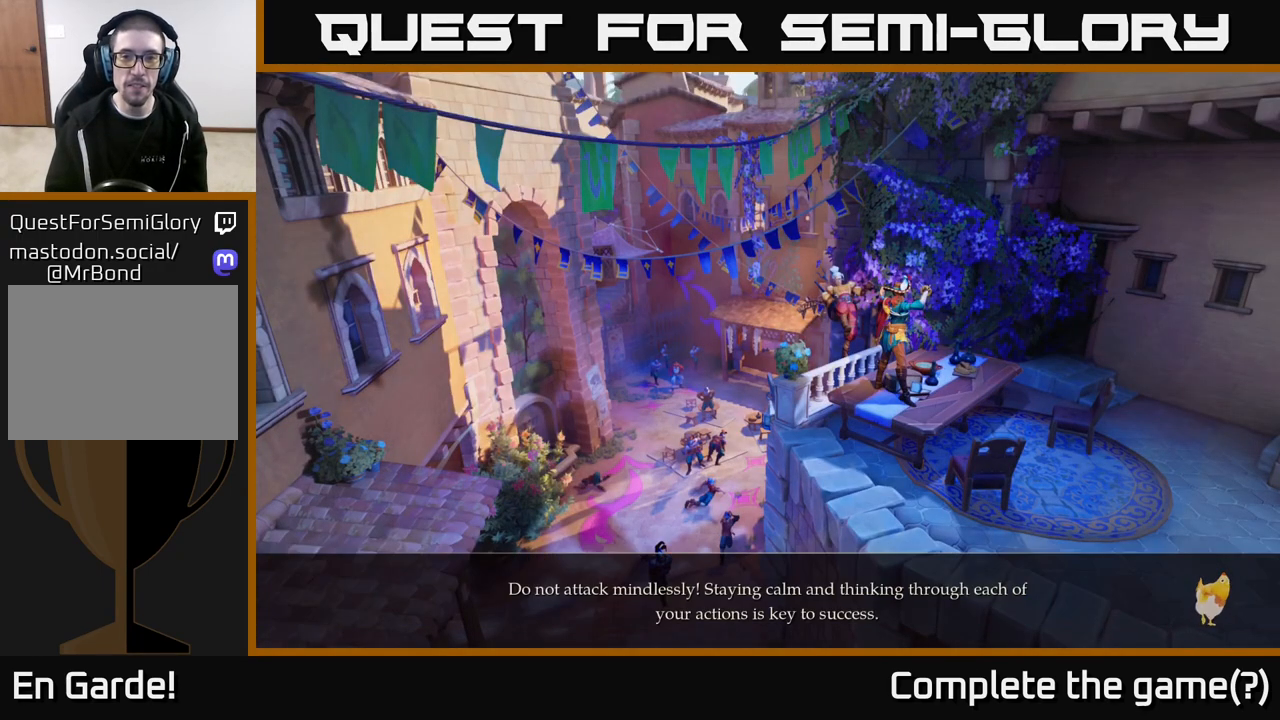
{"buttons": [], "left_stick": "center", "right_stick": "center", "events": [[83, "R1", "up"], [217, "R1", "down"], [283, "R1", "up"]]}
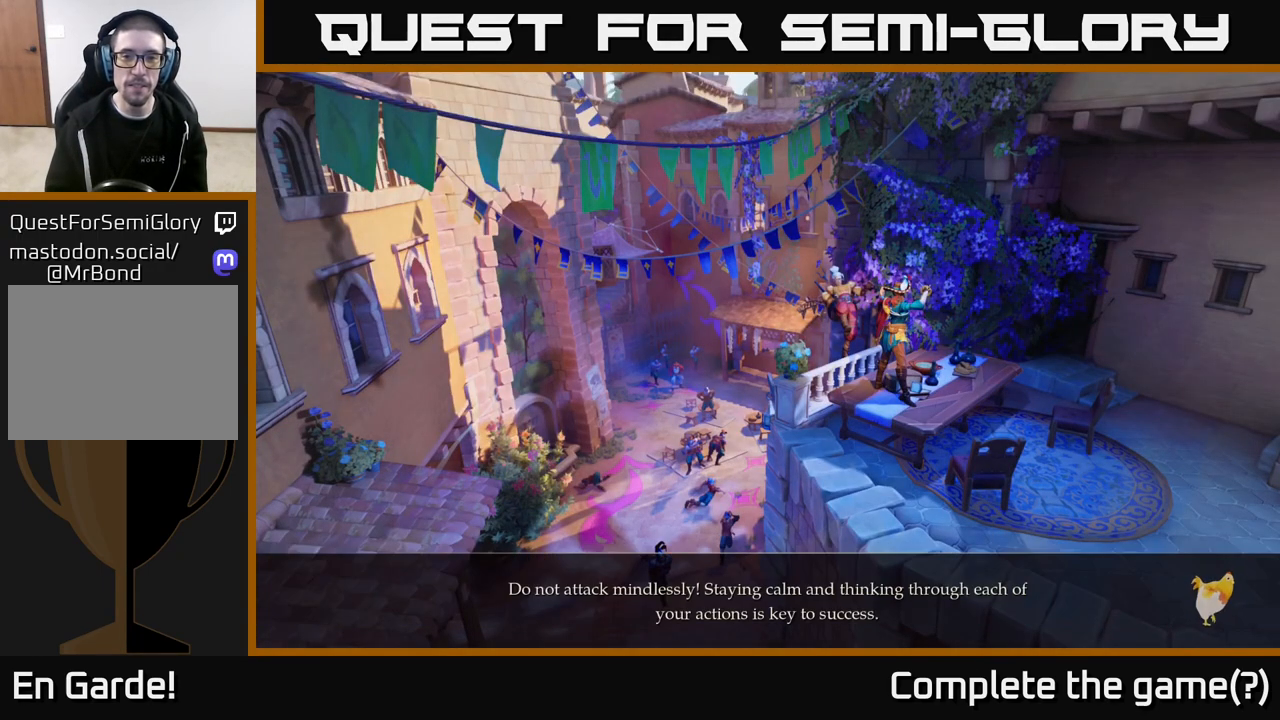
{"buttons": [], "left_stick": "center", "right_stick": "center", "events": []}
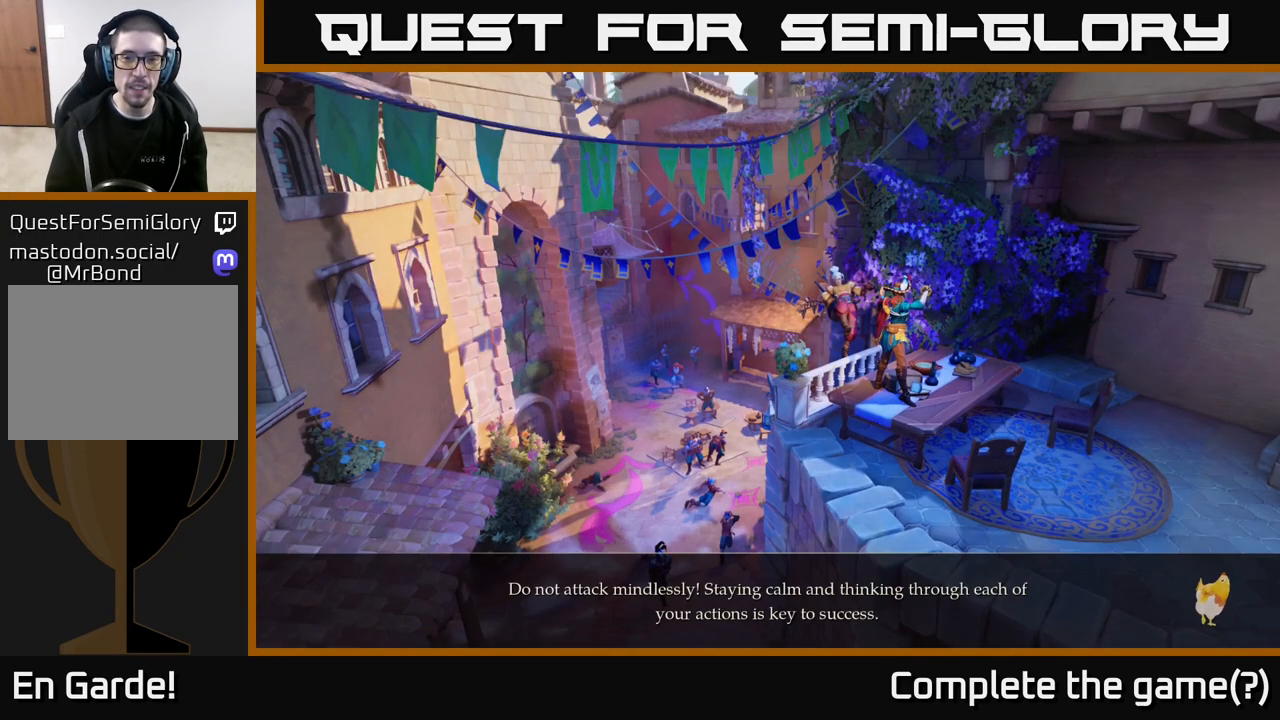
{"buttons": [], "left_stick": "center", "right_stick": "center", "events": []}
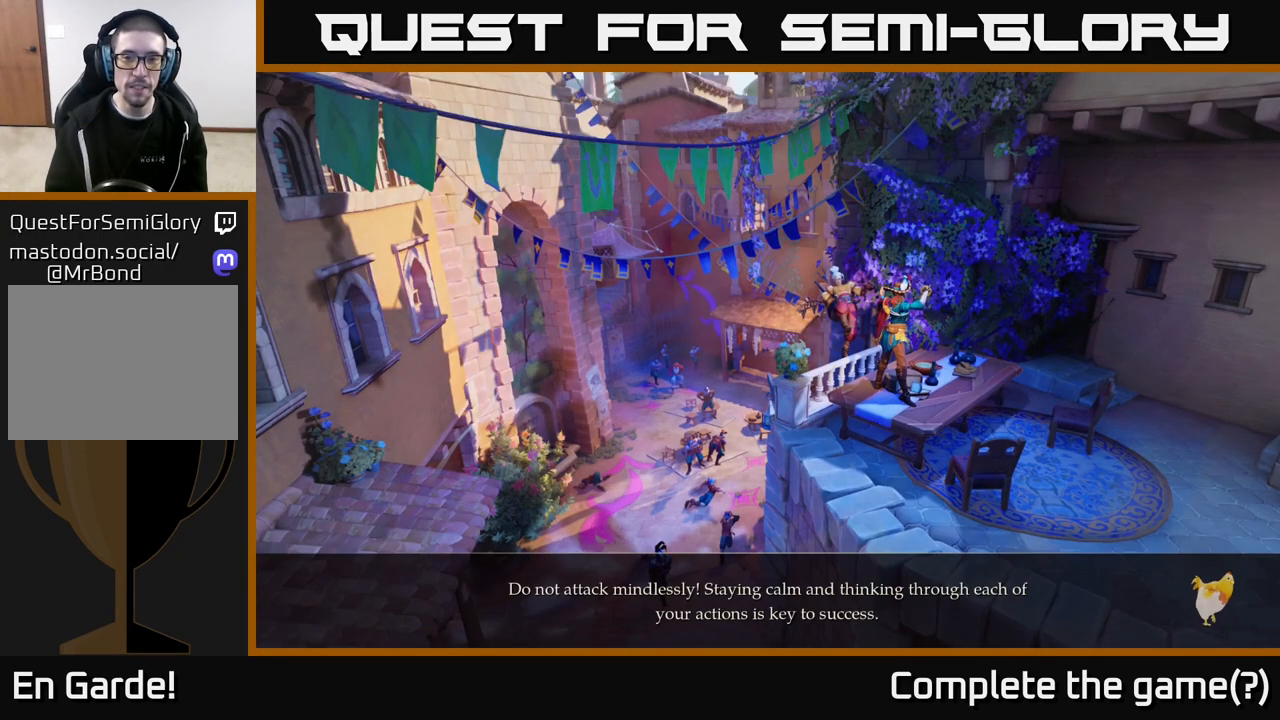
{"buttons": [], "left_stick": "center", "right_stick": "center", "events": []}
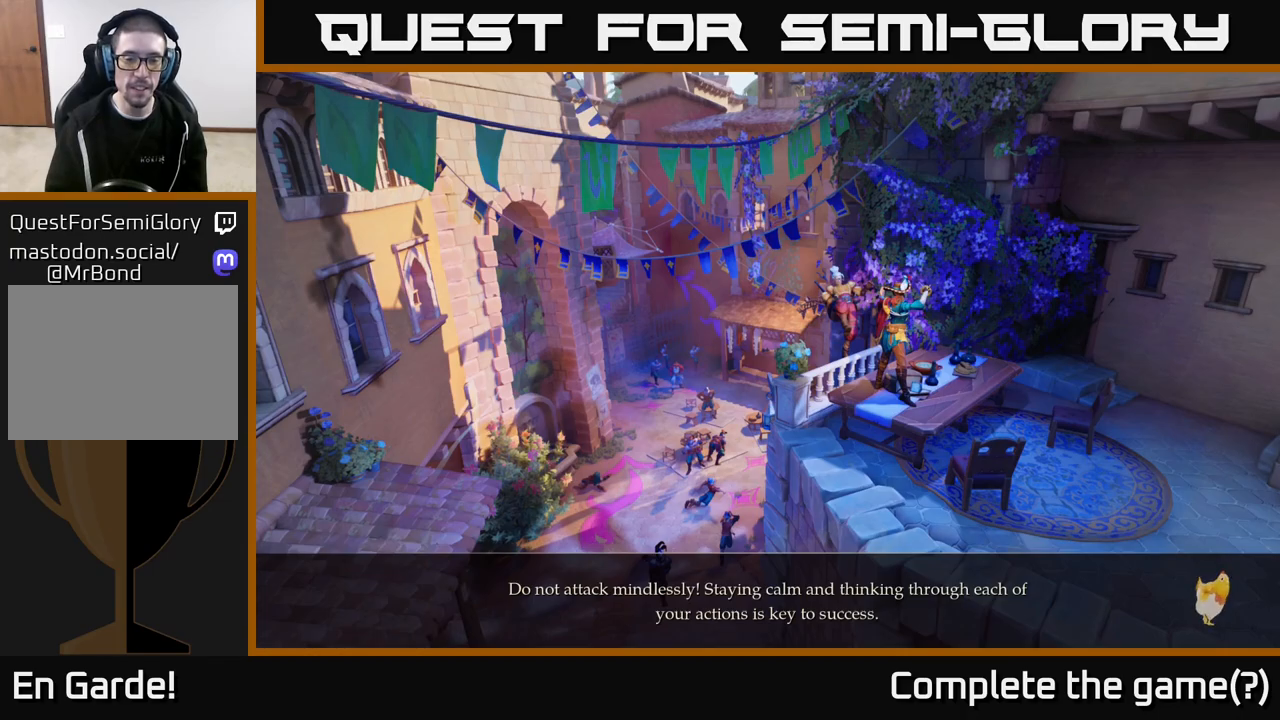
{"buttons": ["A"], "left_stick": "center", "right_stick": "center", "events": [[433, "A", "down"]]}
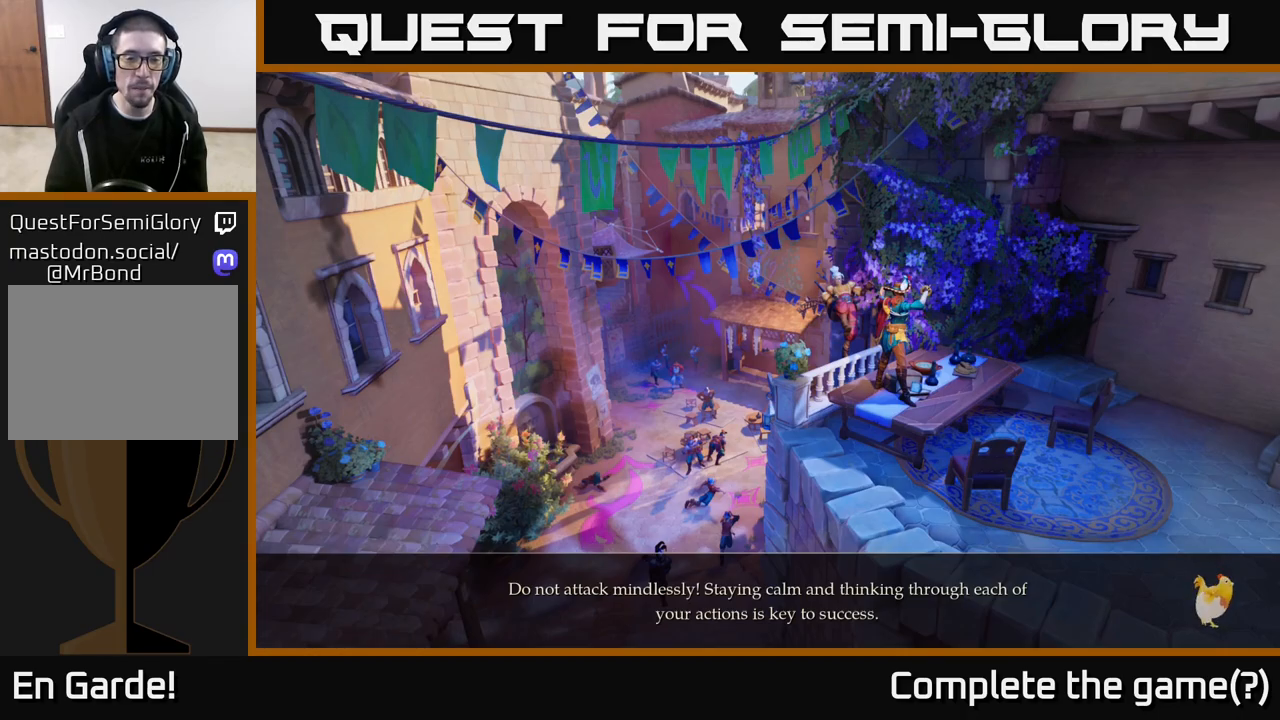
{"buttons": [], "left_stick": "center", "right_stick": "center", "events": [[183, "A", "up"]]}
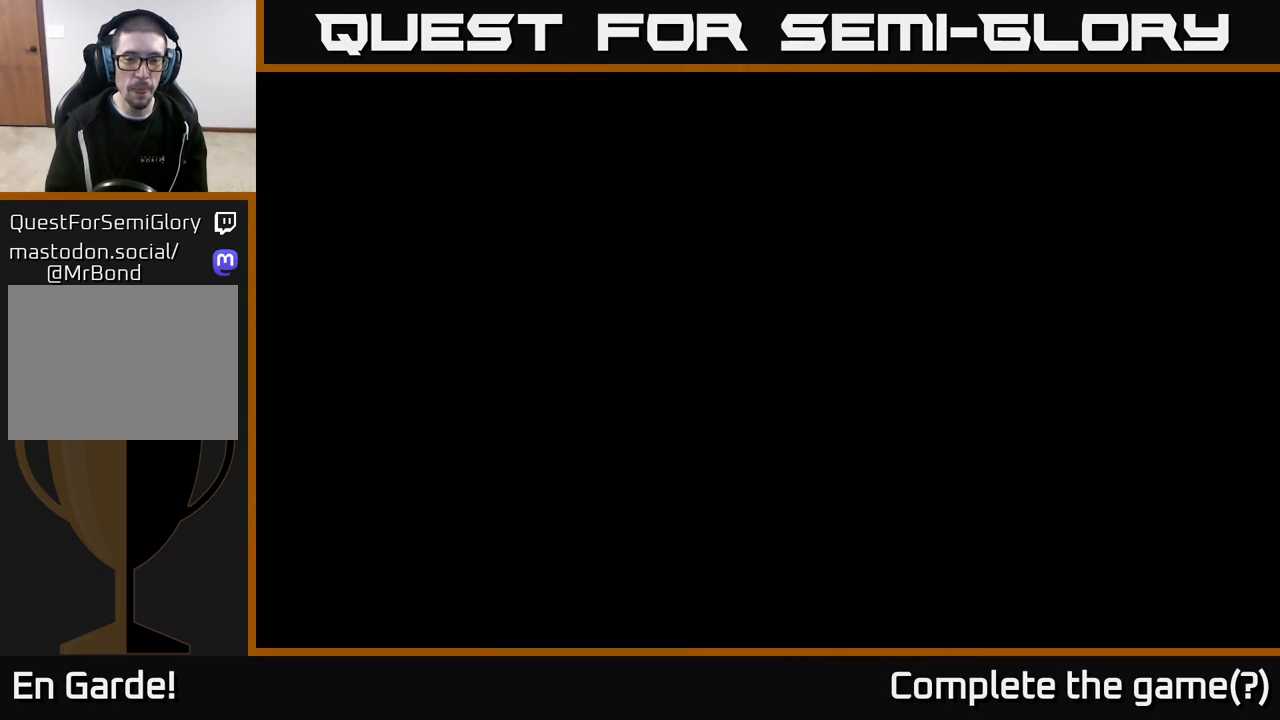
{"buttons": [], "left_stick": "center", "right_stick": "center", "events": []}
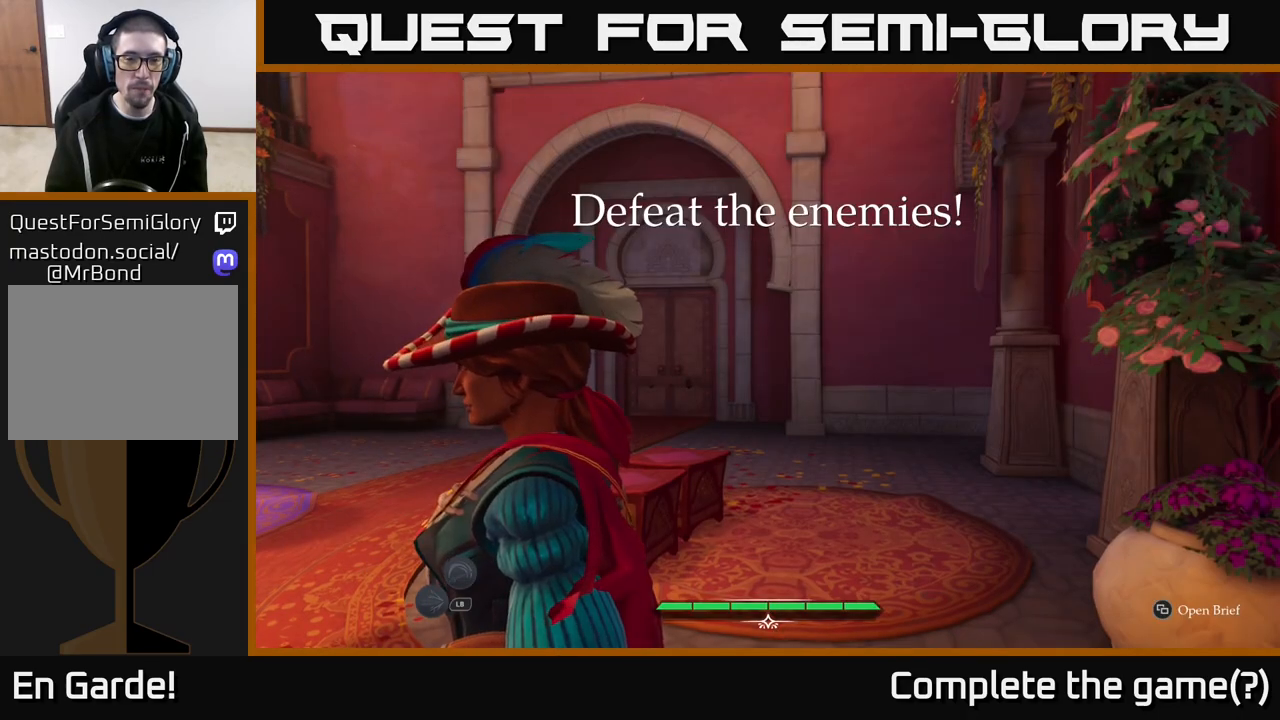
{"buttons": [], "left_stick": "up-right", "right_stick": "down-left", "events": [[33, "right_stick", "left"], [350, "right_stick", "down-left"], [400, "left_stick", "up"], [483, "left_stick", "up-right"]]}
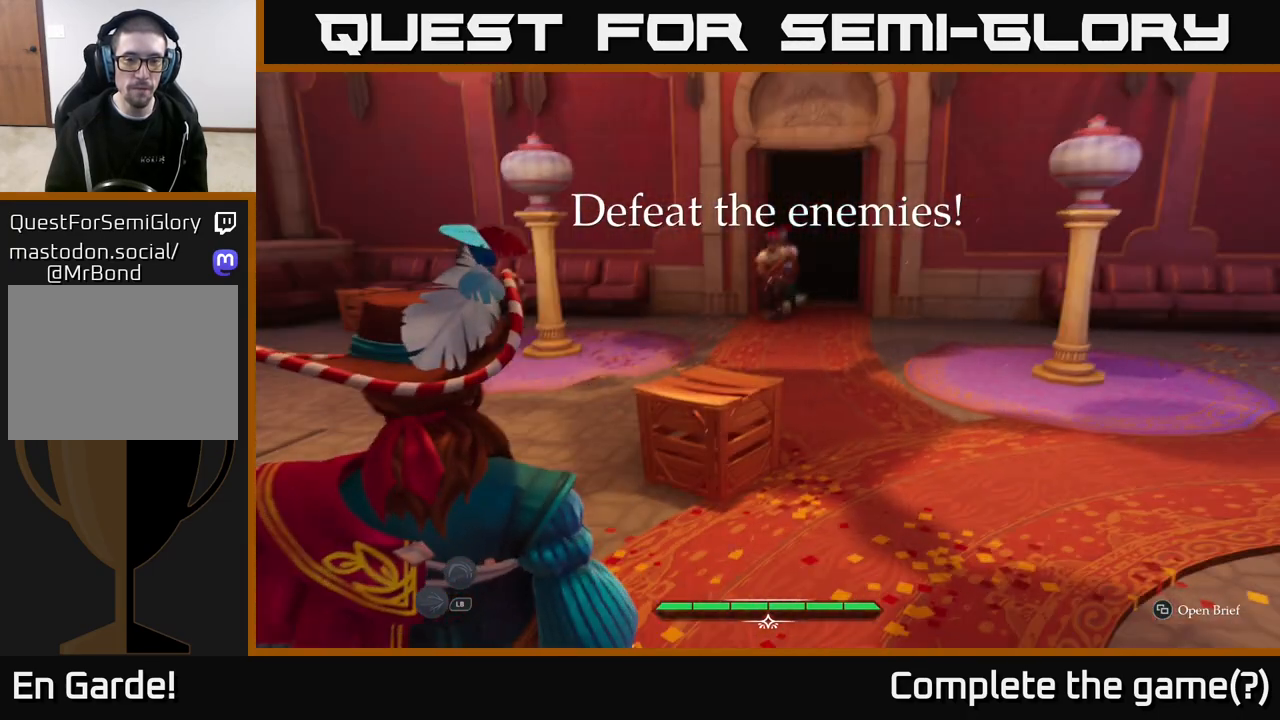
{"buttons": [], "left_stick": "up-right", "right_stick": "center", "events": [[17, "right_stick", "center"]]}
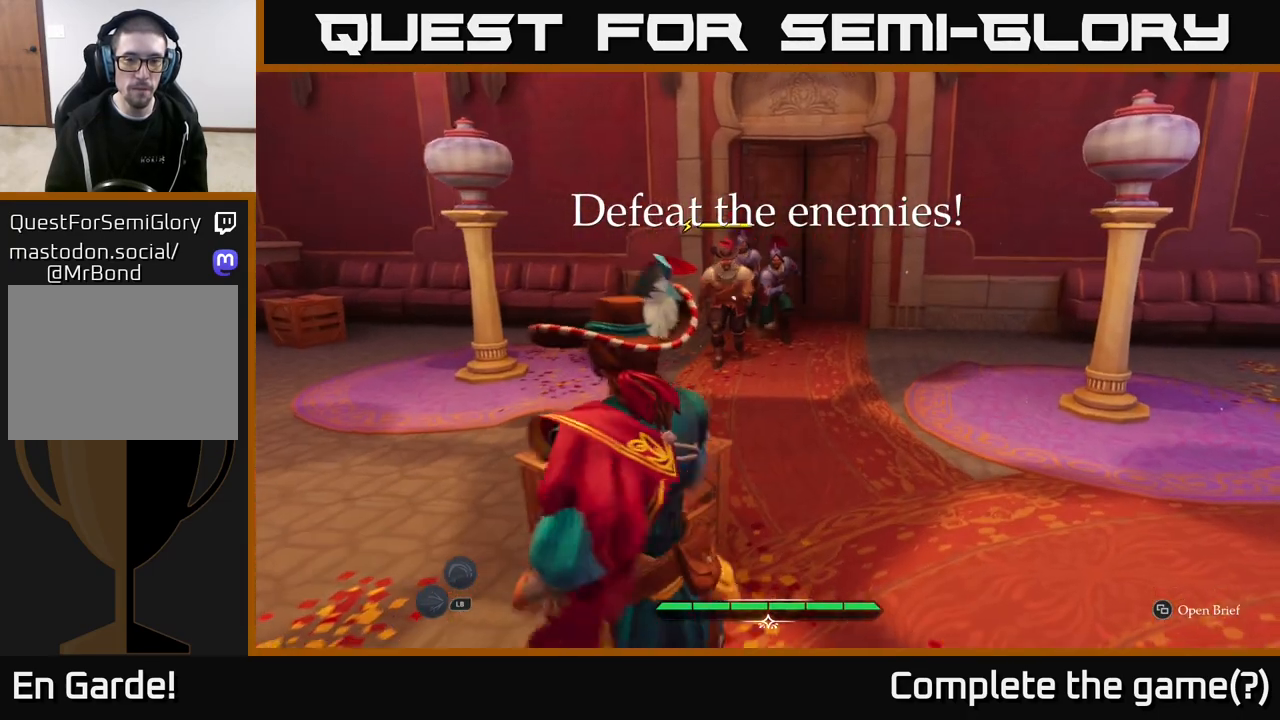
{"buttons": [], "left_stick": "up", "right_stick": "center", "events": [[67, "left_stick", "up-left"], [133, "left_stick", "left"], [367, "left_stick", "up"], [400, "R2", "down"], [500, "R2", "up"]]}
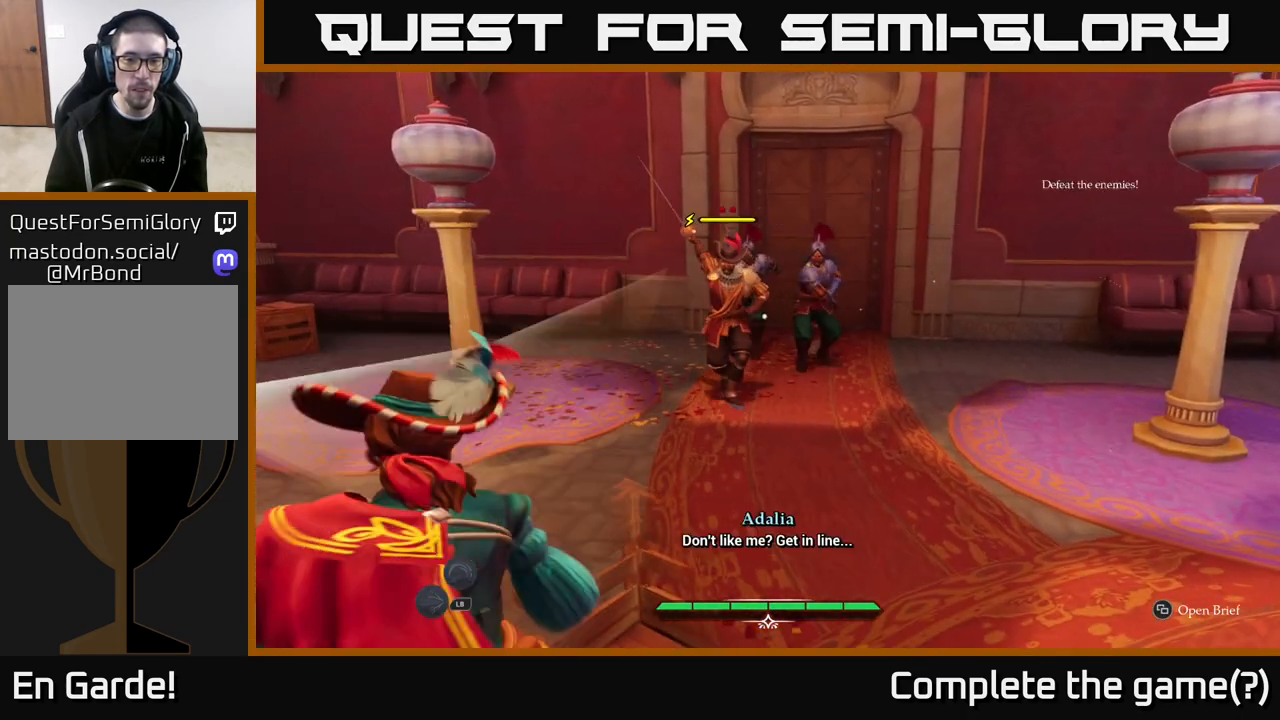
{"buttons": [], "left_stick": "up", "right_stick": "center", "events": [[117, "left_stick", "center"], [350, "left_stick", "up"]]}
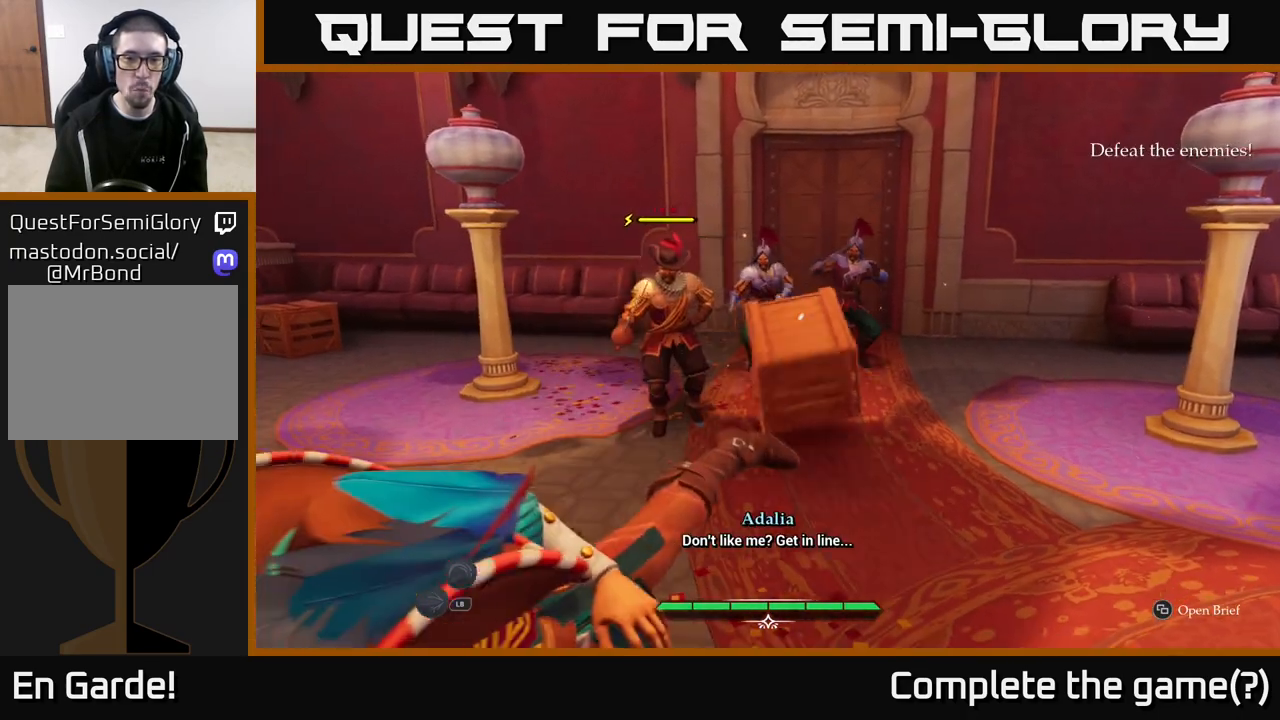
{"buttons": ["L2"], "left_stick": "up-right", "right_stick": "center", "events": [[233, "left_stick", "up-right"], [350, "L2", "down"]]}
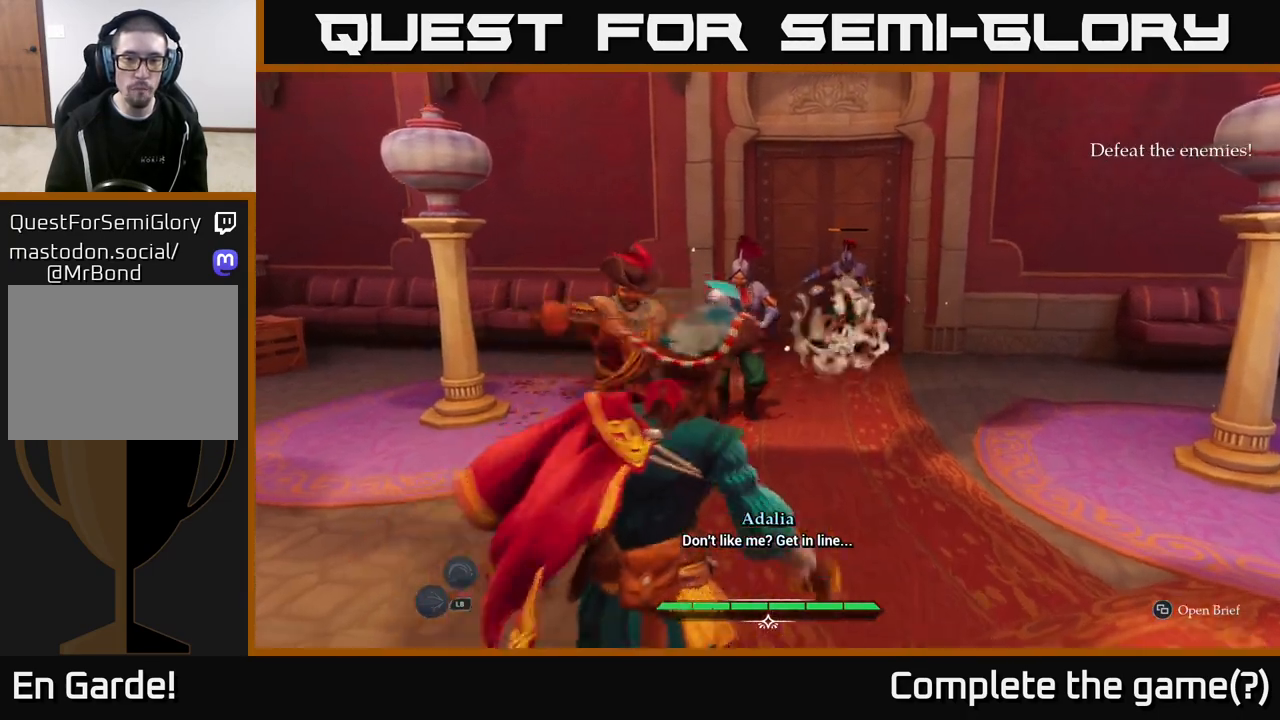
{"buttons": ["L2"], "left_stick": "right", "right_stick": "center", "events": [[317, "B", "down"], [400, "left_stick", "right"], [417, "B", "up"]]}
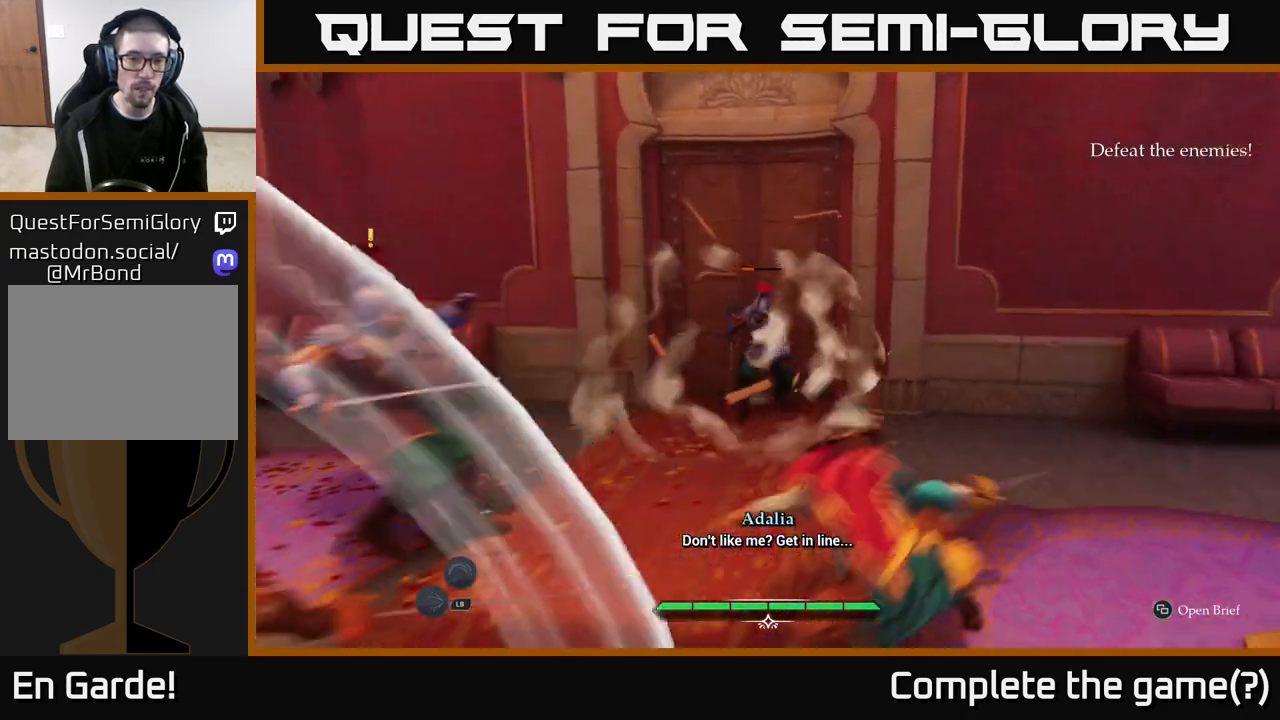
{"buttons": [], "left_stick": "up-left", "right_stick": "center", "events": [[17, "L2", "up"], [217, "left_stick", "center"], [350, "left_stick", "up-left"], [383, "X", "down"], [467, "X", "up"]]}
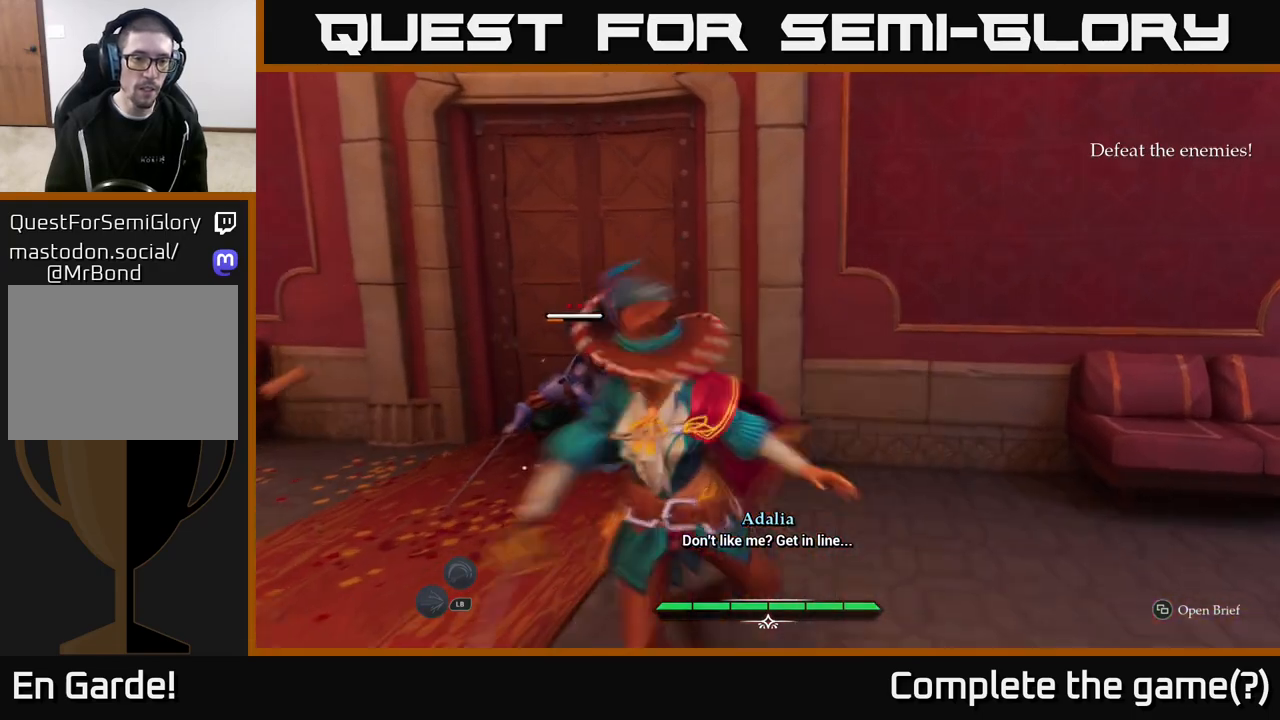
{"buttons": ["X"], "left_stick": "up", "right_stick": "center", "events": [[133, "left_stick", "up"], [233, "X", "down"], [333, "X", "up"], [500, "X", "down"]]}